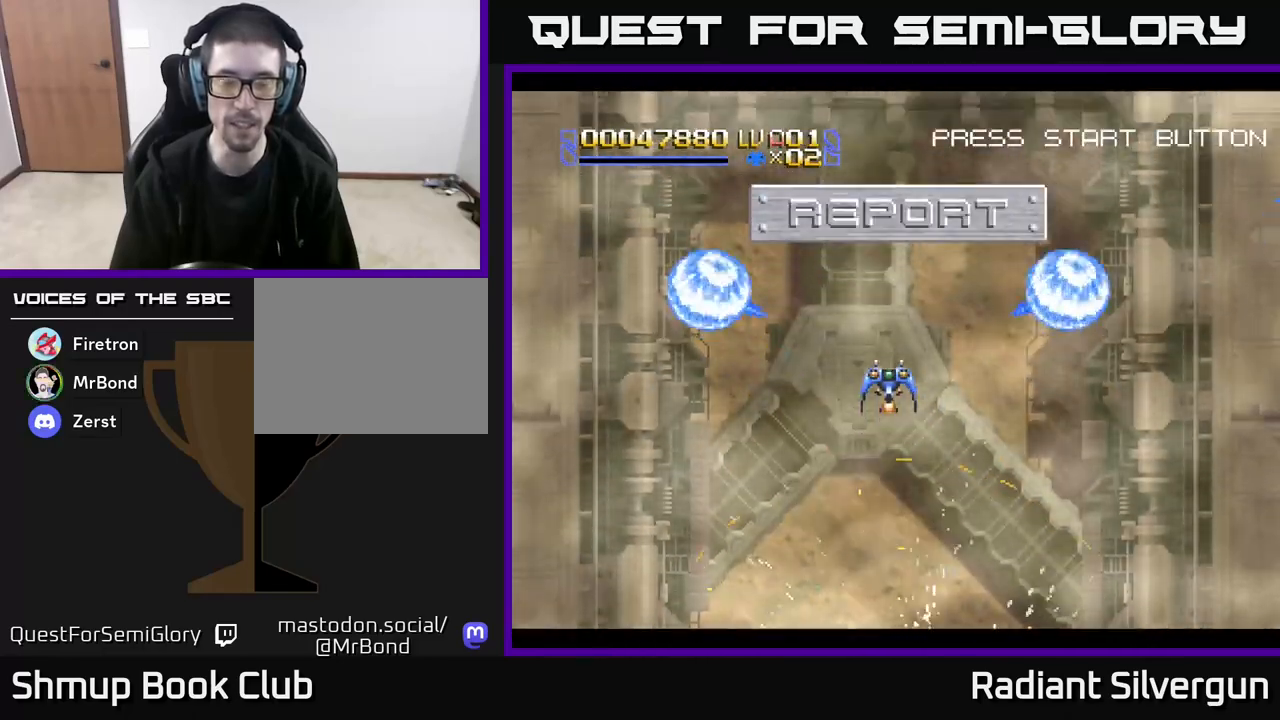
Gameplay with a controller (Xbox layout); each line is a JSON object with the inputs held at the frame after it. "events" lists button and stick changes between this image and that frame as [ms after this image, input, new state], when the widget could be followed in between. Not read: right_stick.
{"buttons": ["B"], "left_stick": "center", "events": [[433, "B", "down"]]}
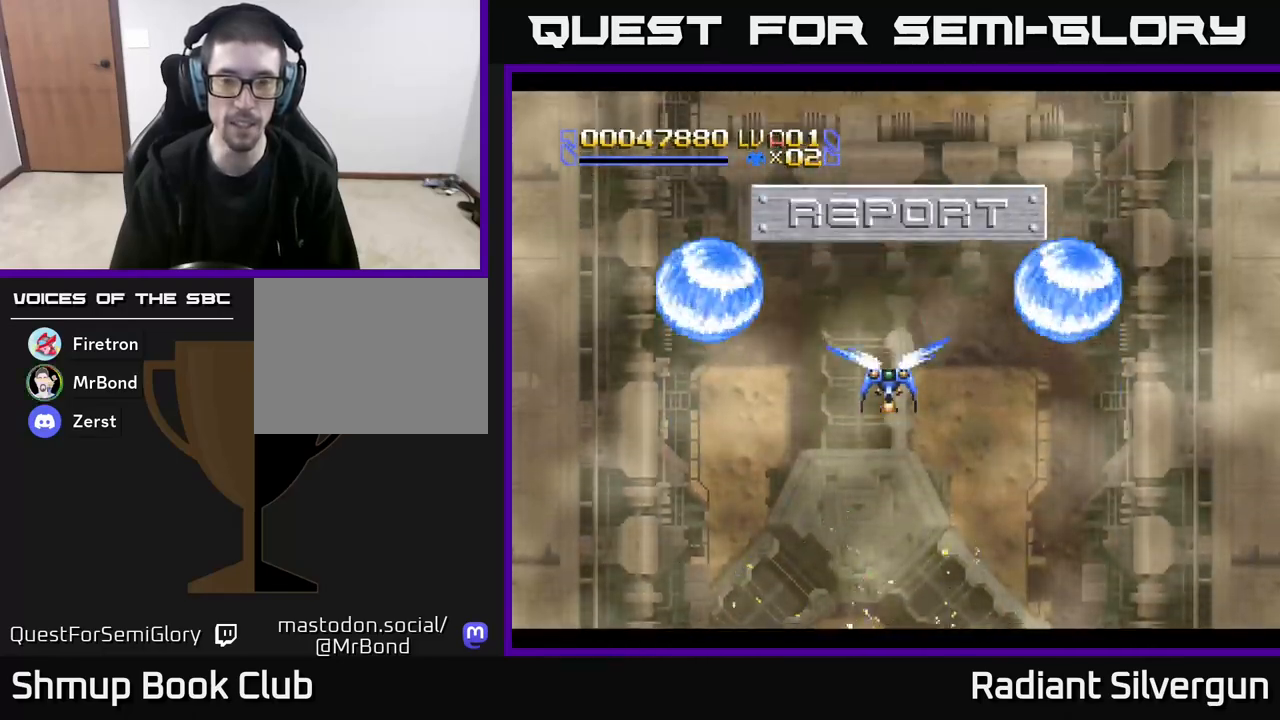
{"buttons": ["X"], "left_stick": "center", "events": [[133, "B", "up"], [250, "X", "down"]]}
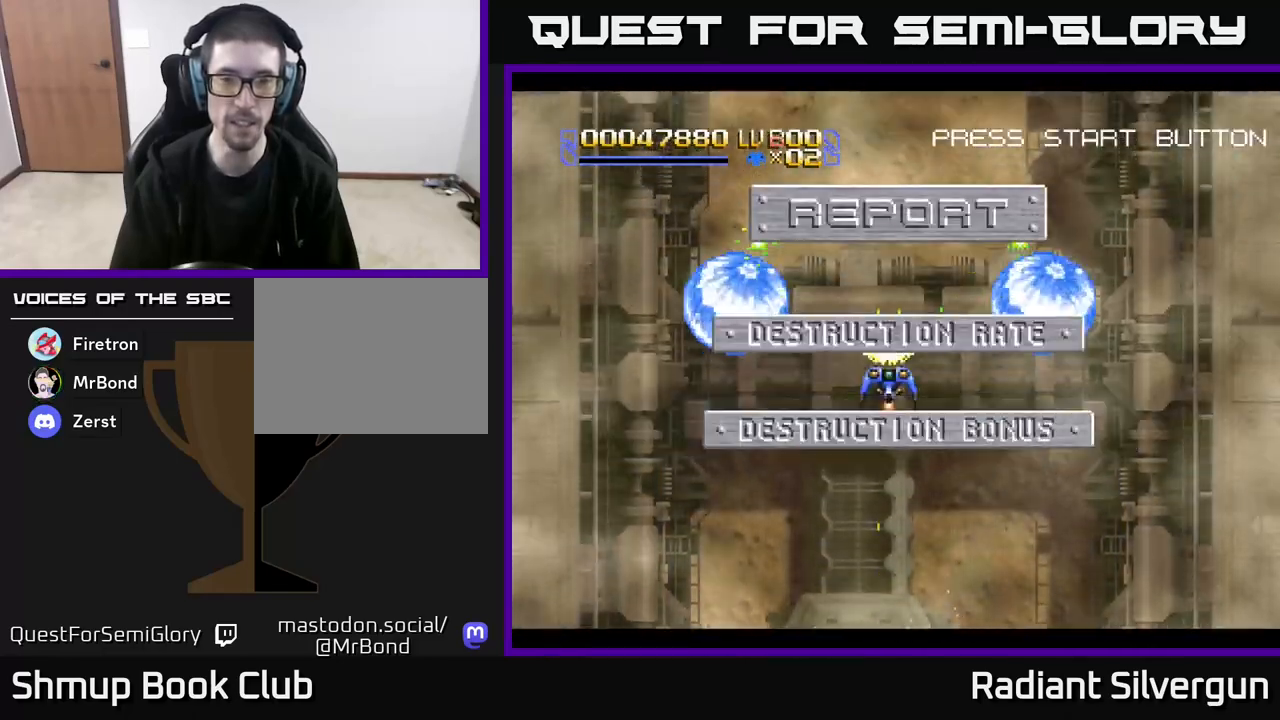
{"buttons": [], "left_stick": "center", "events": [[467, "X", "up"]]}
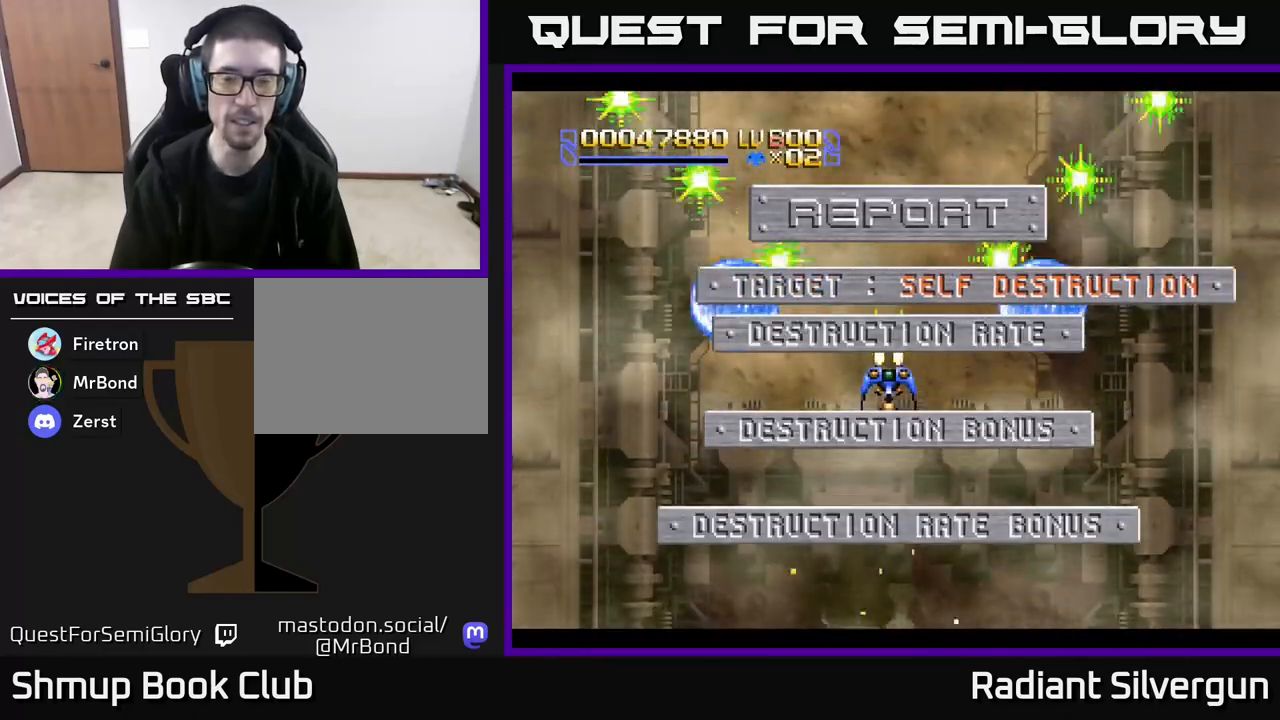
{"buttons": [], "left_stick": "center", "events": []}
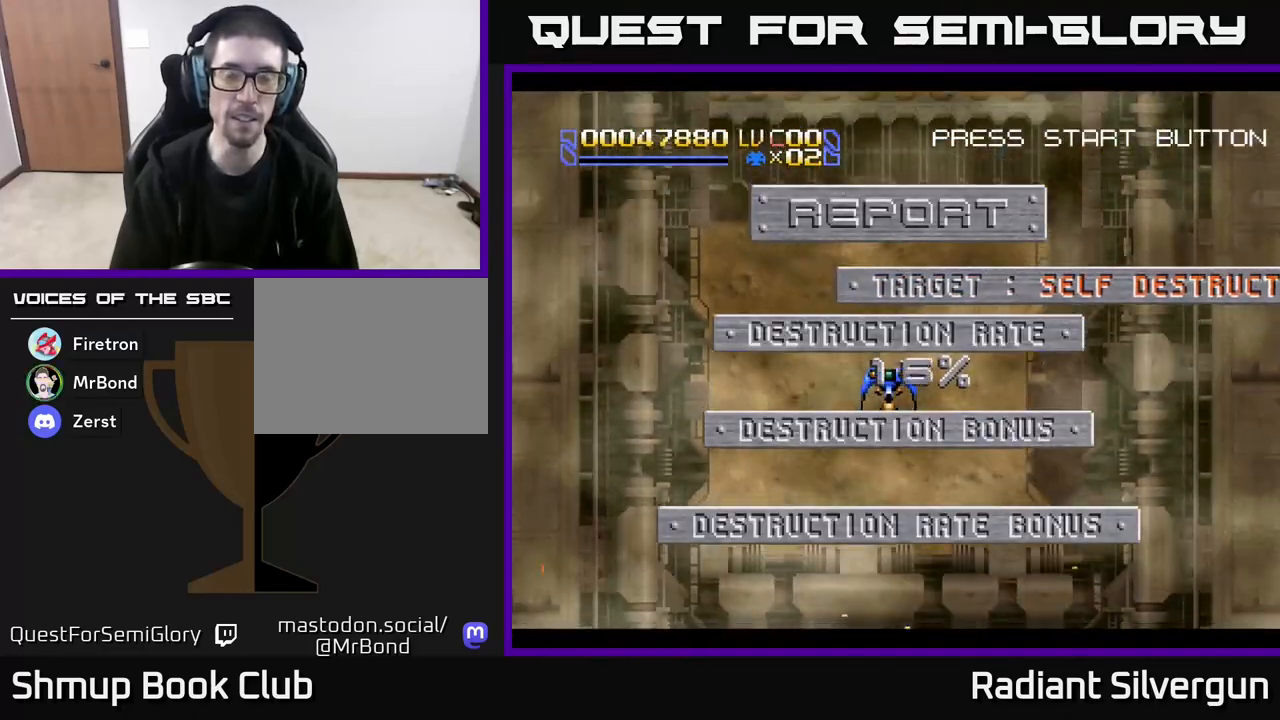
{"buttons": ["Y"], "left_stick": "center", "events": [[317, "Y", "down"]]}
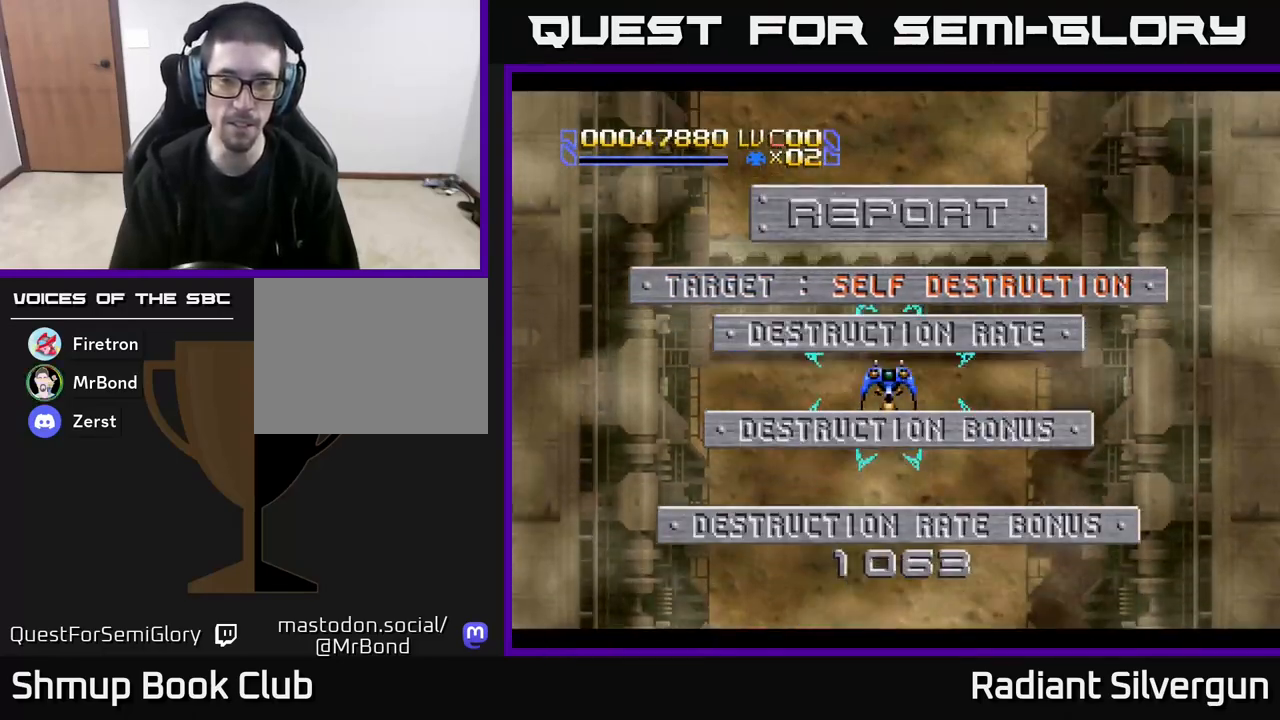
{"buttons": ["X"], "left_stick": "center", "events": [[33, "Y", "up"], [383, "X", "down"]]}
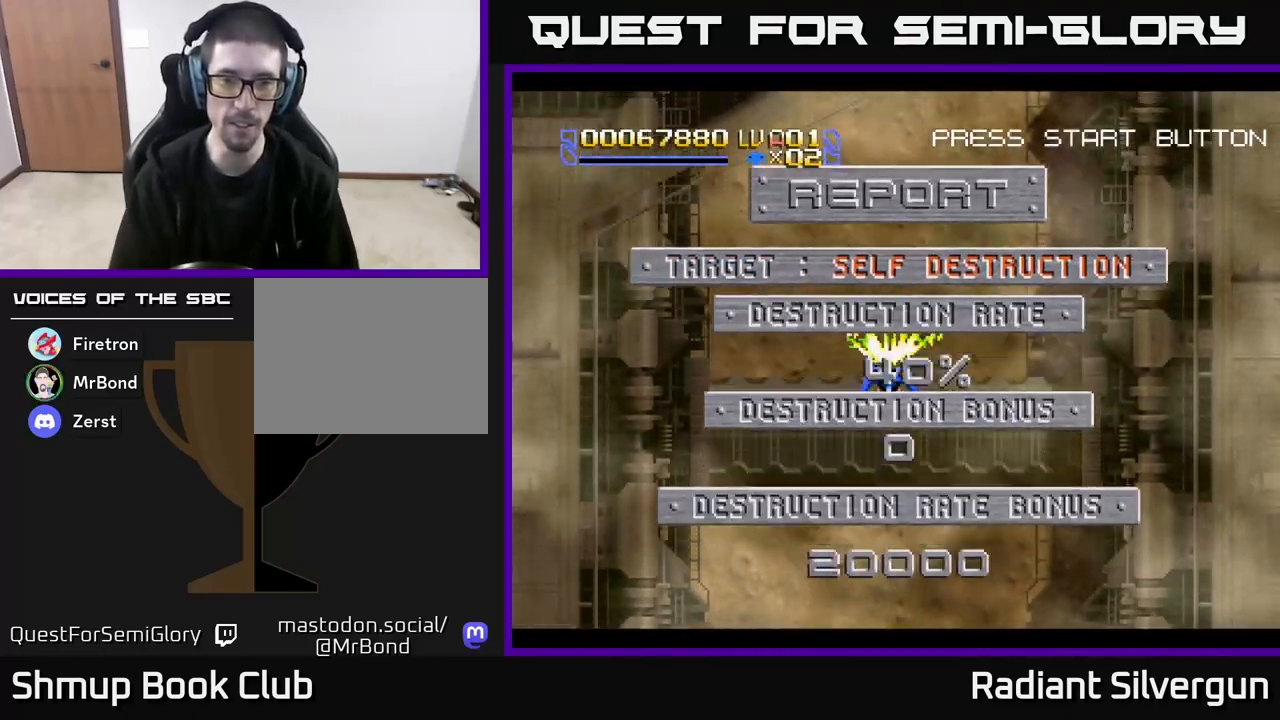
{"buttons": ["Y"], "left_stick": "center", "events": [[167, "X", "up"], [383, "Y", "down"]]}
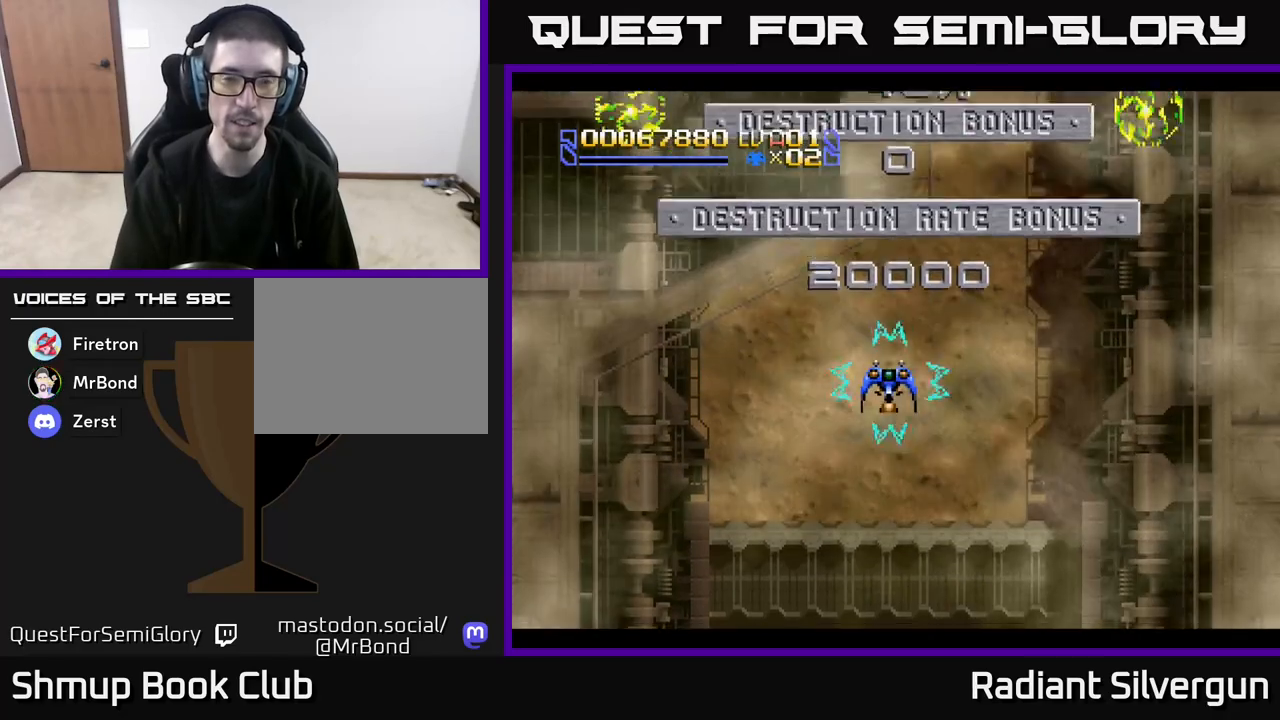
{"buttons": ["Y", "DPAD_UP", "DPAD_LEFT"], "left_stick": "center", "events": [[217, "DPAD_UP", "down"], [283, "DPAD_LEFT", "down"]]}
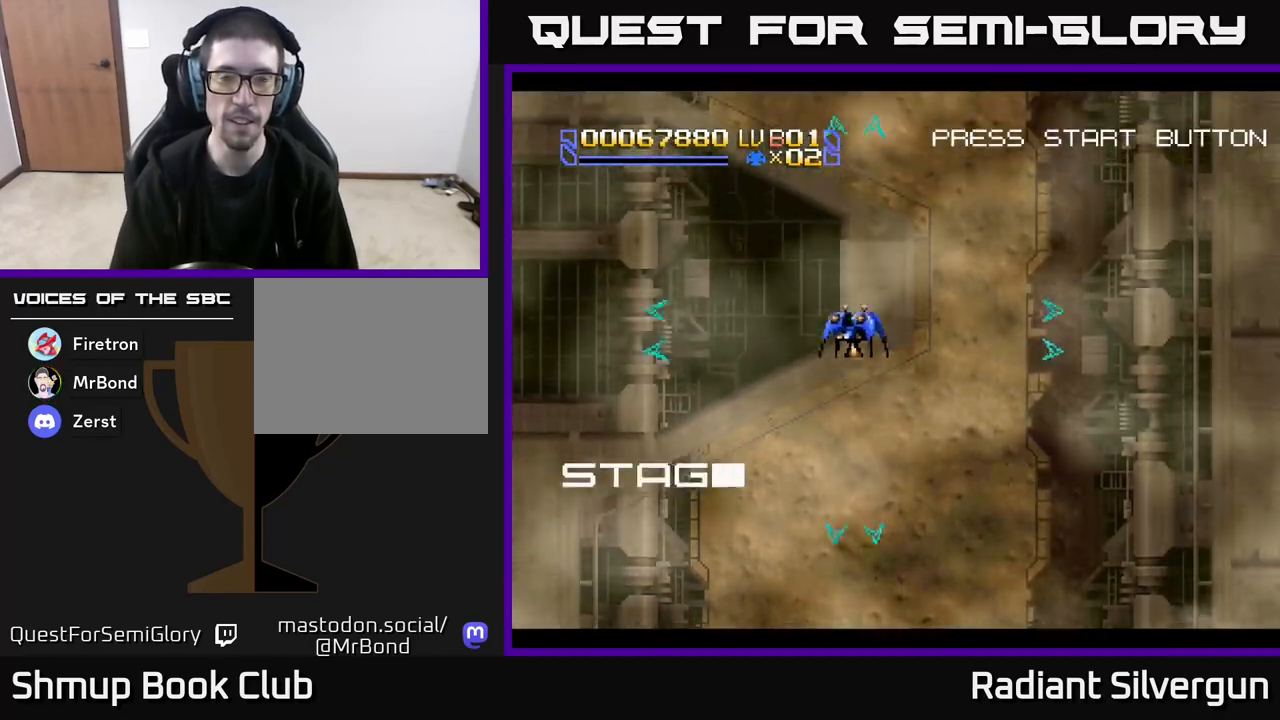
{"buttons": ["Y", "DPAD_DOWN"], "left_stick": "center", "events": [[250, "DPAD_LEFT", "up"], [283, "DPAD_UP", "up"], [317, "DPAD_RIGHT", "down"], [367, "DPAD_DOWN", "down"], [450, "DPAD_RIGHT", "up"]]}
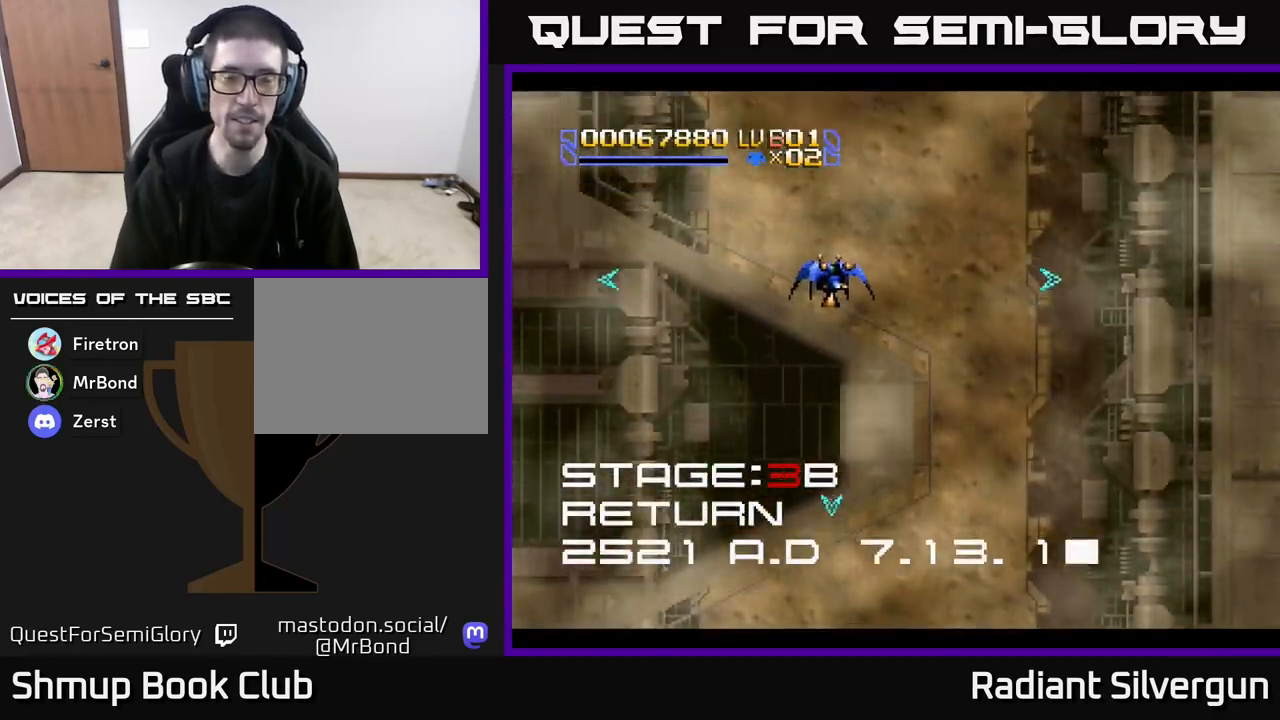
{"buttons": ["DPAD_UP"], "left_stick": "center", "events": [[83, "DPAD_RIGHT", "down"], [117, "DPAD_DOWN", "up"], [167, "DPAD_RIGHT", "up"], [183, "DPAD_UP", "down"], [483, "Y", "up"]]}
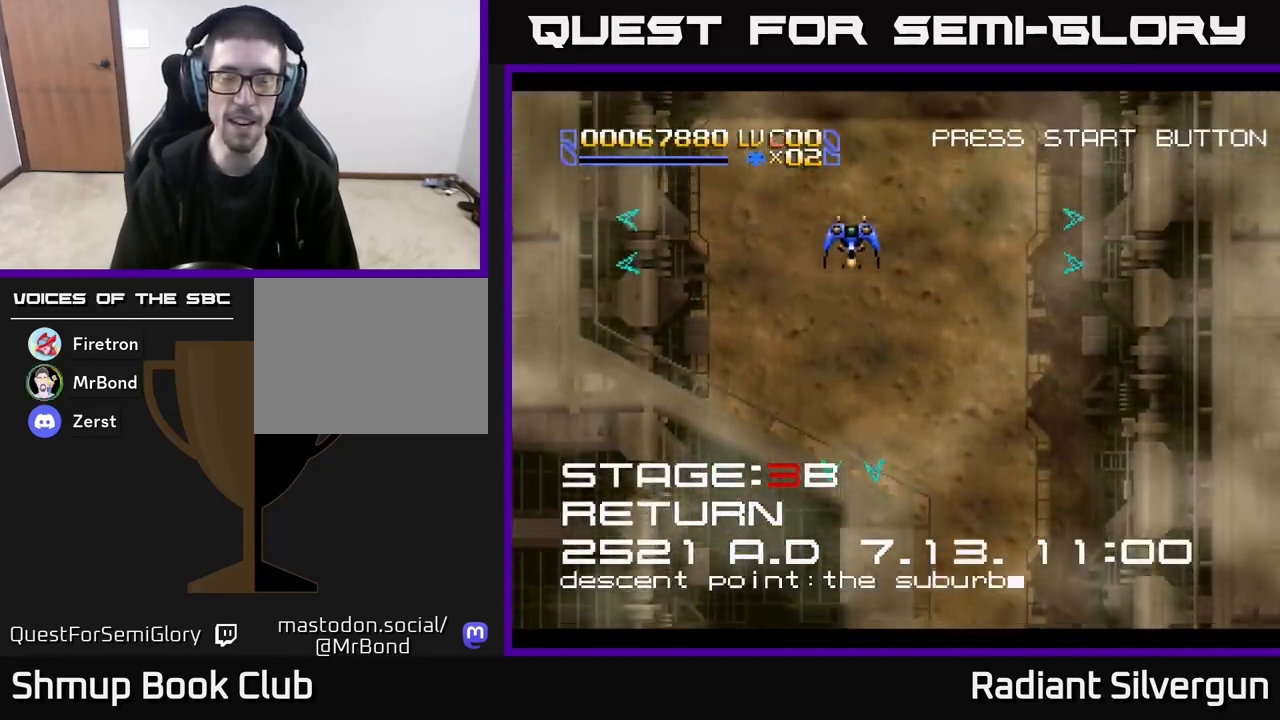
{"buttons": ["X", "DPAD_DOWN"], "left_stick": "center", "events": [[17, "DPAD_UP", "up"], [83, "DPAD_DOWN", "down"], [433, "X", "down"]]}
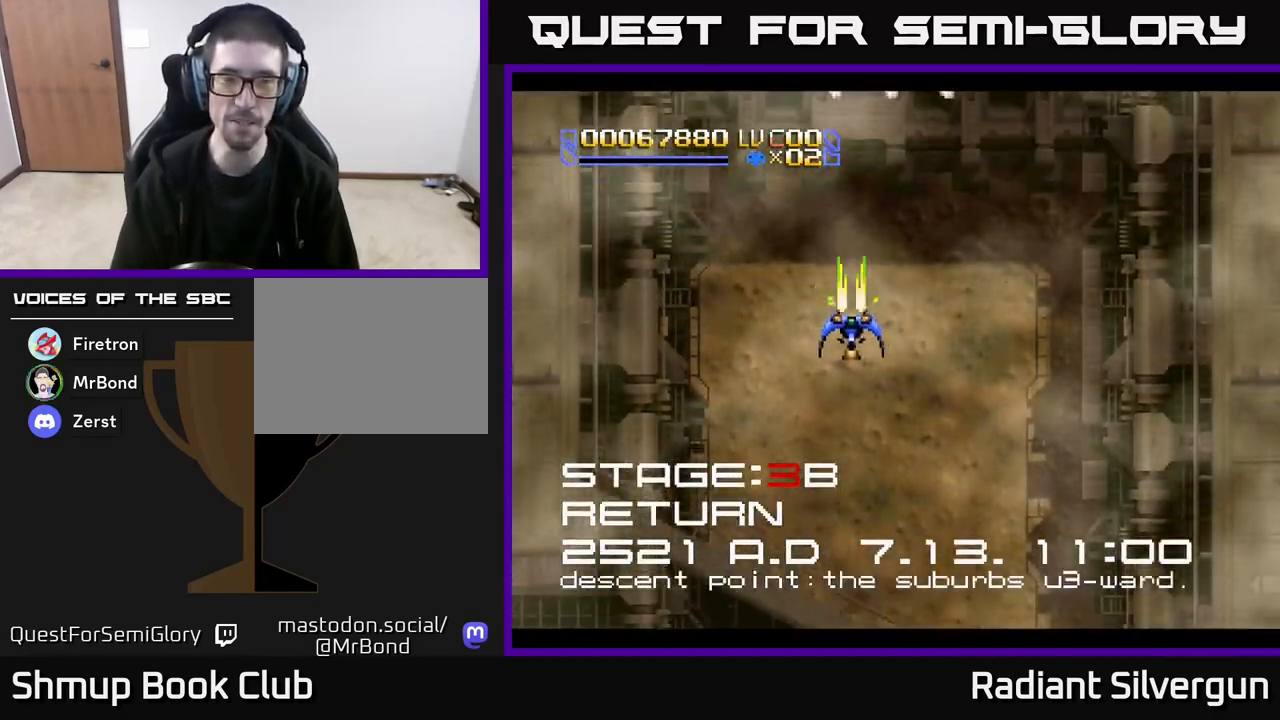
{"buttons": ["X", "DPAD_RIGHT"], "left_stick": "center", "events": [[17, "X", "up"], [83, "X", "down"], [317, "DPAD_RIGHT", "down"], [450, "DPAD_DOWN", "up"]]}
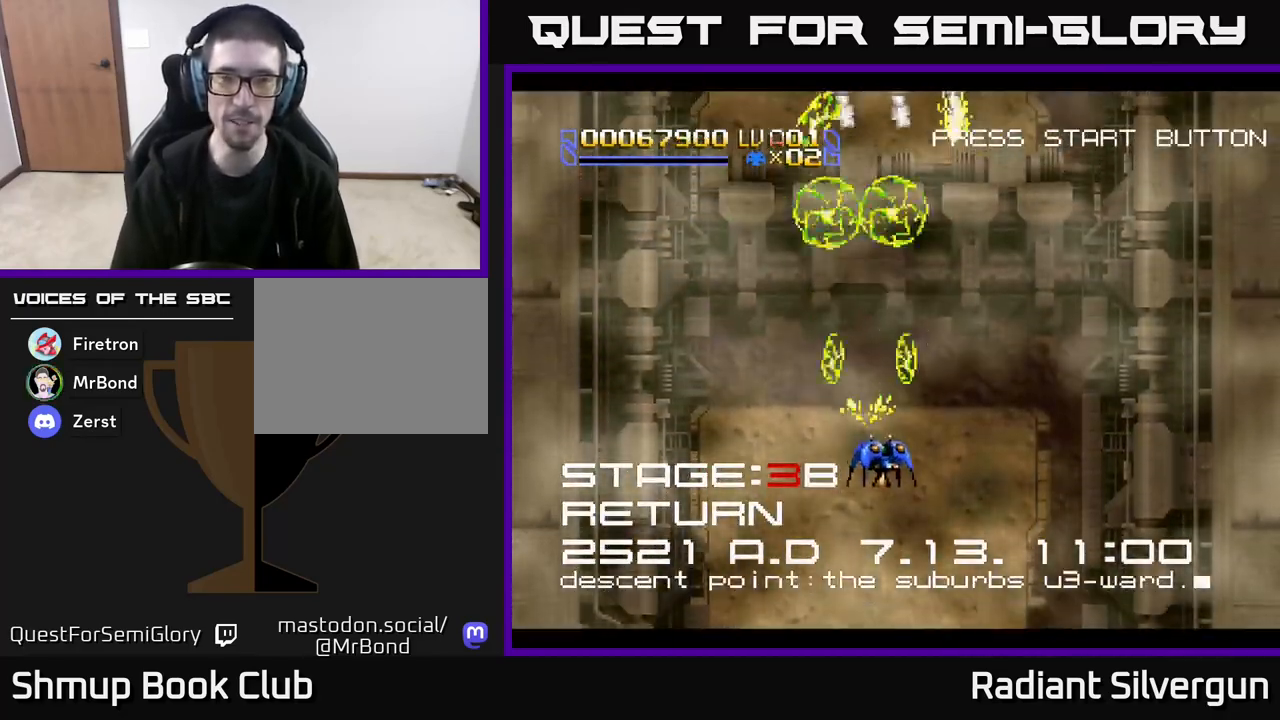
{"buttons": ["X"], "left_stick": "center", "events": [[33, "DPAD_UP", "down"], [50, "DPAD_RIGHT", "up"], [83, "Y", "down"], [100, "X", "up"], [433, "X", "down"], [450, "DPAD_UP", "up"], [450, "Y", "up"]]}
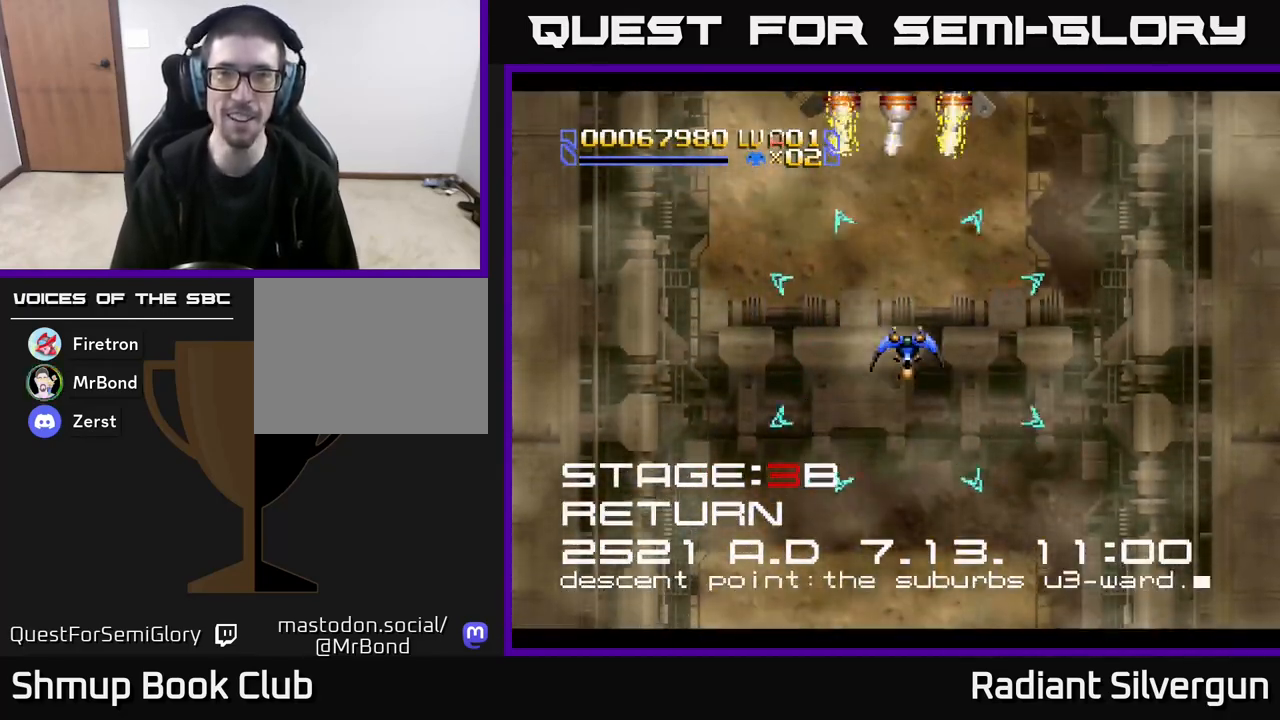
{"buttons": ["X", "DPAD_LEFT"], "left_stick": "center", "events": [[17, "DPAD_DOWN", "down"], [483, "DPAD_LEFT", "down"], [500, "DPAD_DOWN", "up"]]}
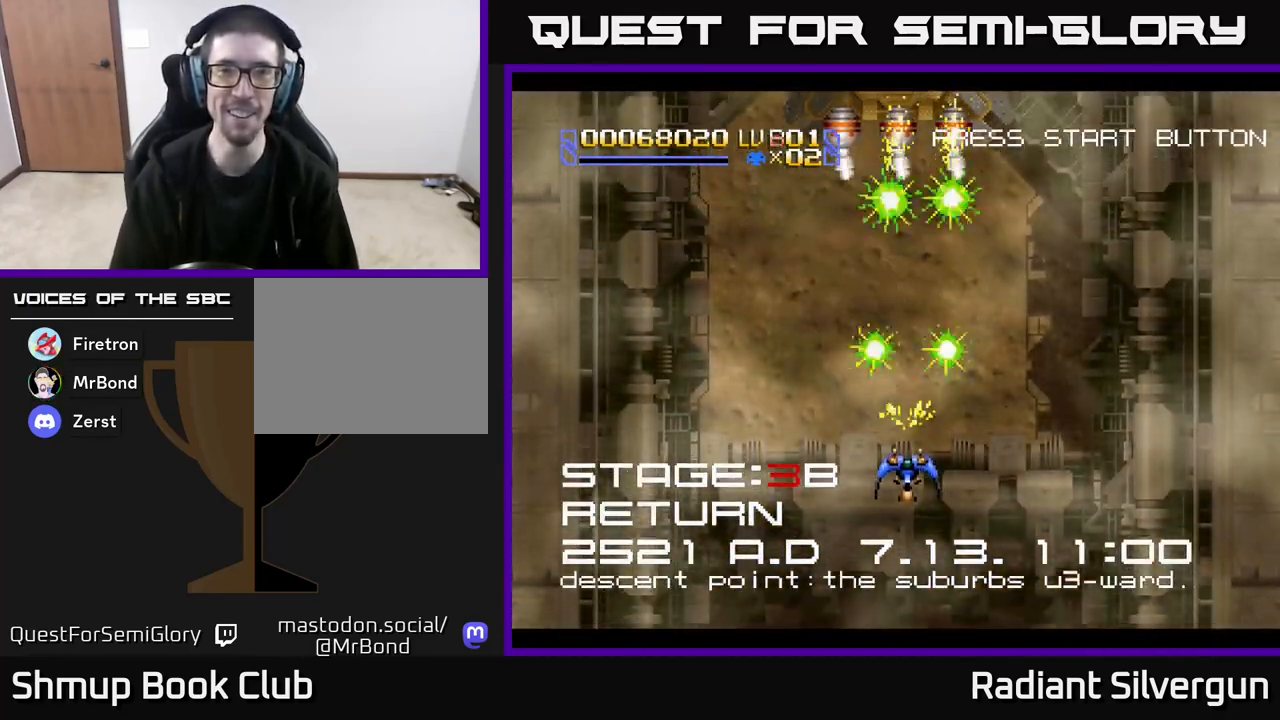
{"buttons": ["X", "DPAD_DOWN", "DPAD_RIGHT"], "left_stick": "center", "events": [[233, "DPAD_DOWN", "down"], [250, "DPAD_LEFT", "up"], [333, "DPAD_RIGHT", "down"]]}
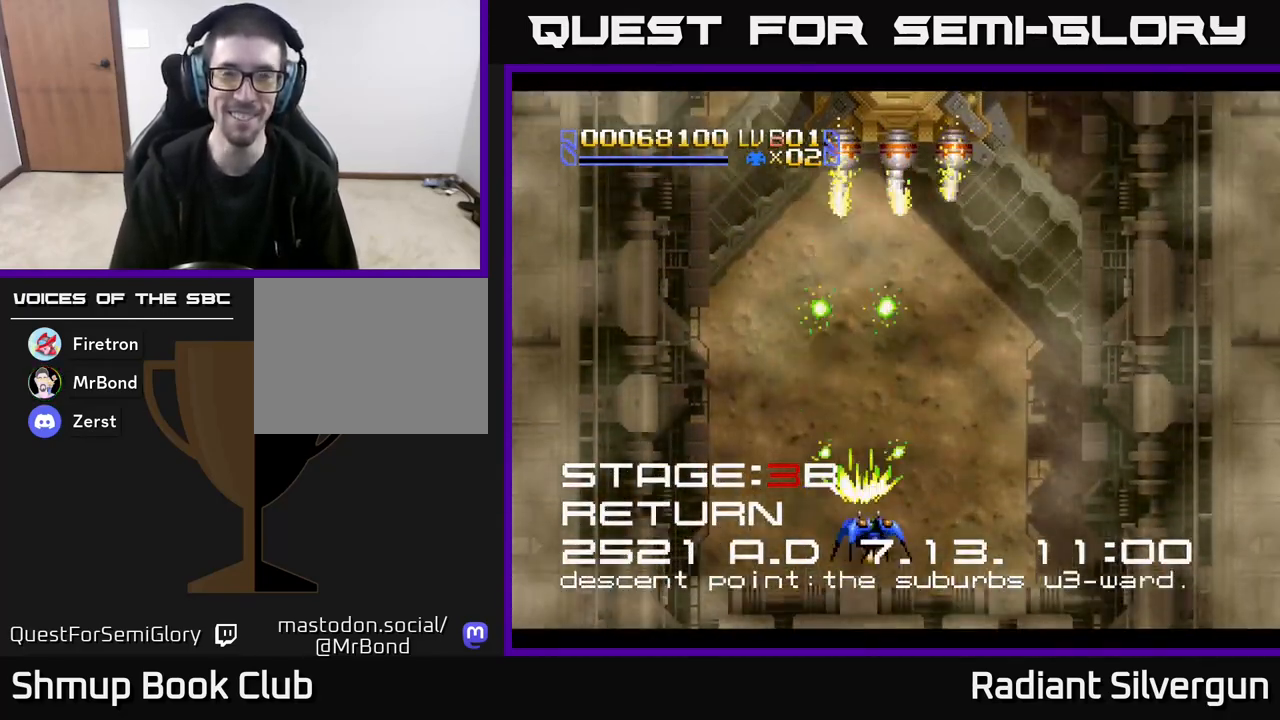
{"buttons": ["X", "DPAD_RIGHT"], "left_stick": "center", "events": [[33, "DPAD_DOWN", "up"], [167, "DPAD_RIGHT", "up"], [167, "DPAD_UP", "down"], [217, "DPAD_LEFT", "down"], [317, "DPAD_UP", "up"], [450, "DPAD_LEFT", "up"], [483, "DPAD_RIGHT", "down"]]}
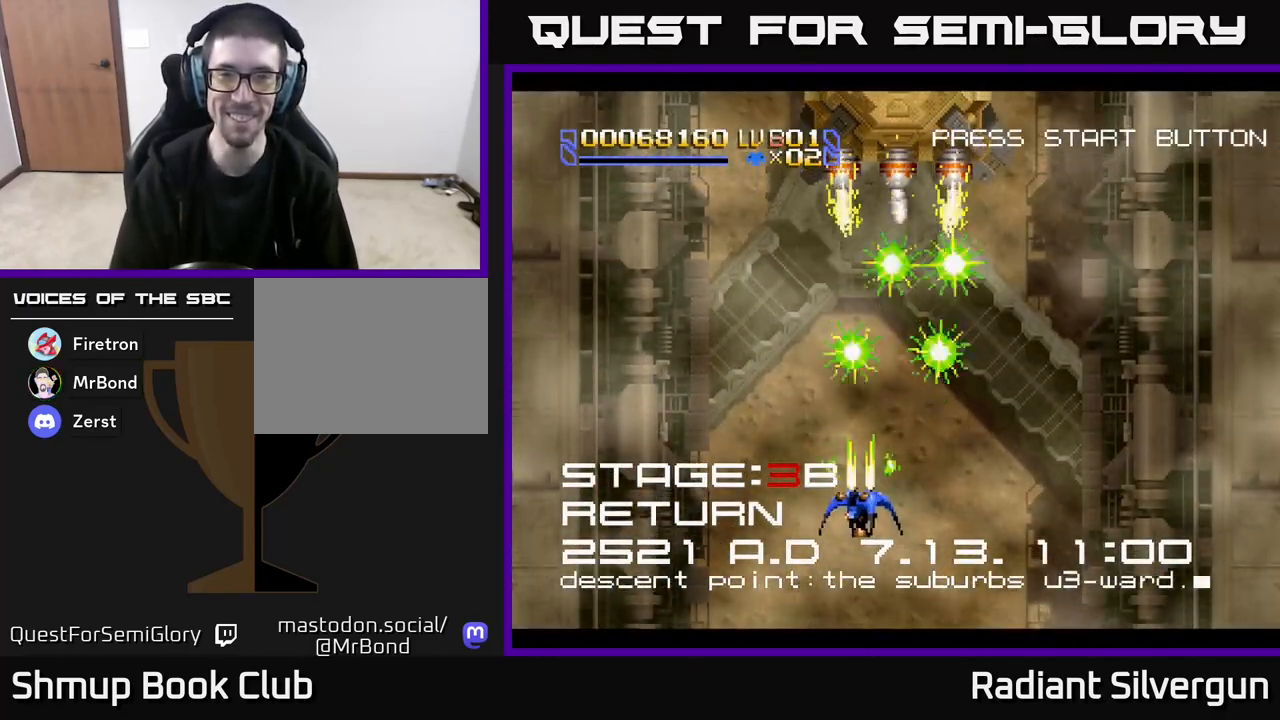
{"buttons": ["X", "DPAD_RIGHT"], "left_stick": "center", "events": [[200, "DPAD_RIGHT", "up"], [233, "DPAD_UP", "down"], [250, "DPAD_LEFT", "down"], [450, "DPAD_LEFT", "up"], [483, "DPAD_UP", "up"], [500, "DPAD_RIGHT", "down"]]}
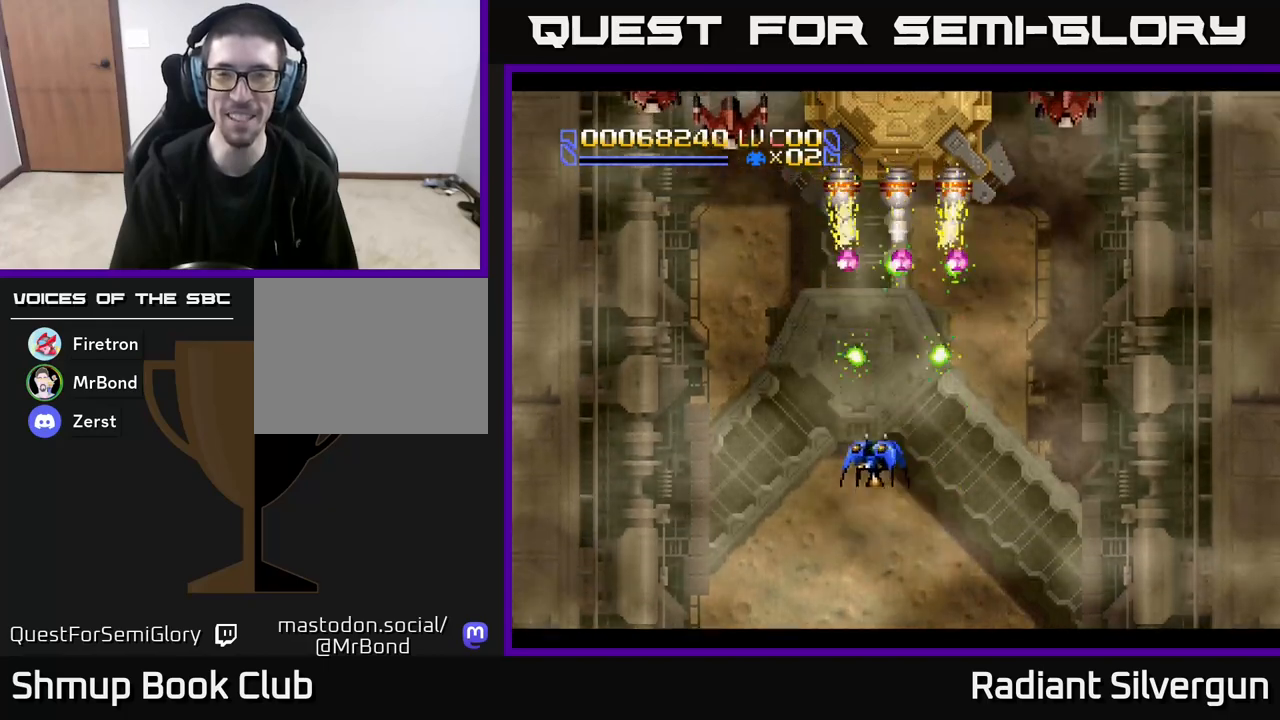
{"buttons": ["X", "DPAD_DOWN", "DPAD_LEFT"], "left_stick": "center", "events": [[67, "DPAD_UP", "down"], [133, "DPAD_RIGHT", "up"], [167, "DPAD_LEFT", "down"], [217, "DPAD_UP", "up"], [300, "DPAD_DOWN", "down"], [350, "DPAD_LEFT", "up"], [450, "DPAD_LEFT", "down"]]}
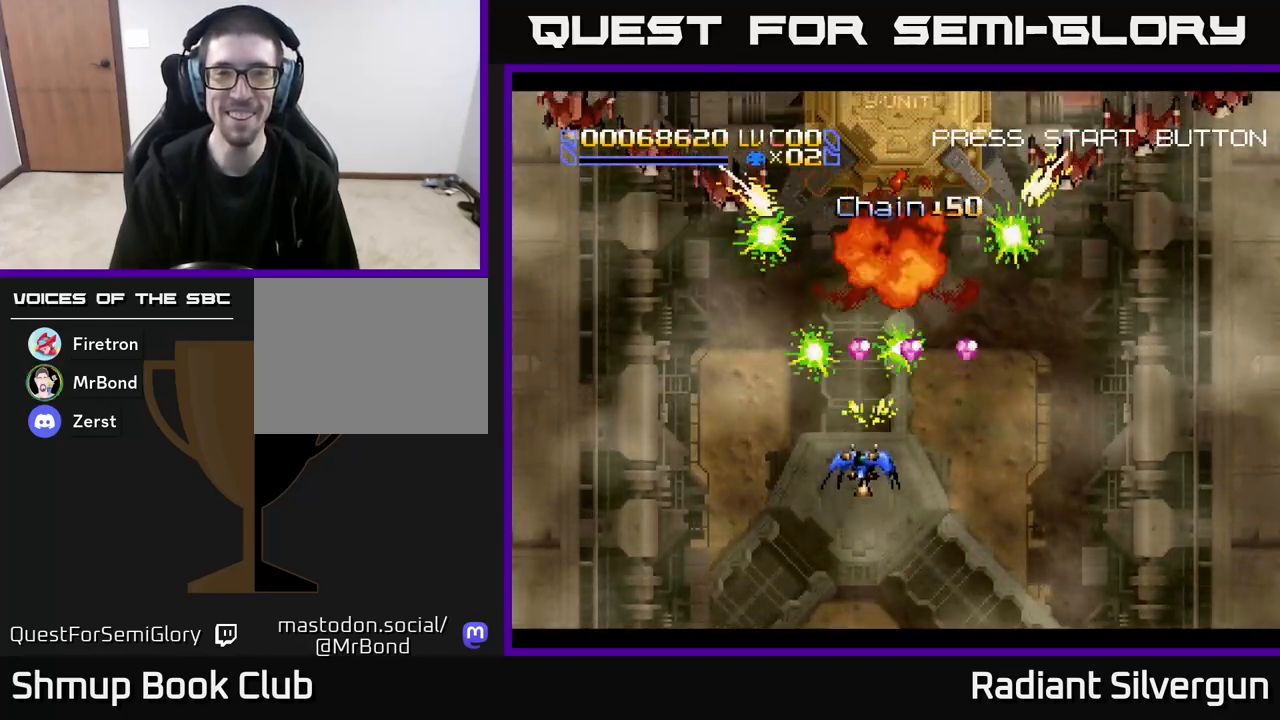
{"buttons": ["X", "DPAD_UP", "DPAD_LEFT"], "left_stick": "center", "events": [[50, "DPAD_DOWN", "up"], [433, "DPAD_UP", "down"]]}
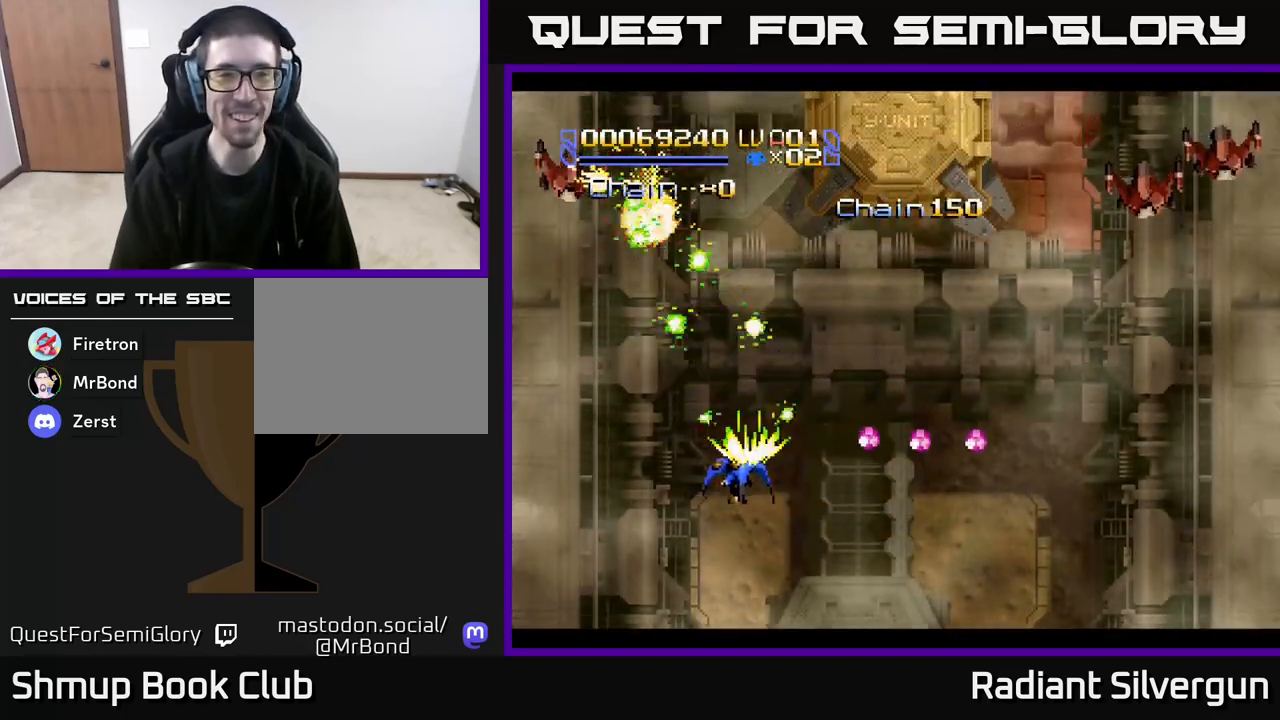
{"buttons": ["X", "DPAD_RIGHT"], "left_stick": "center", "events": [[33, "DPAD_LEFT", "up"], [33, "DPAD_UP", "up"], [50, "DPAD_RIGHT", "down"]]}
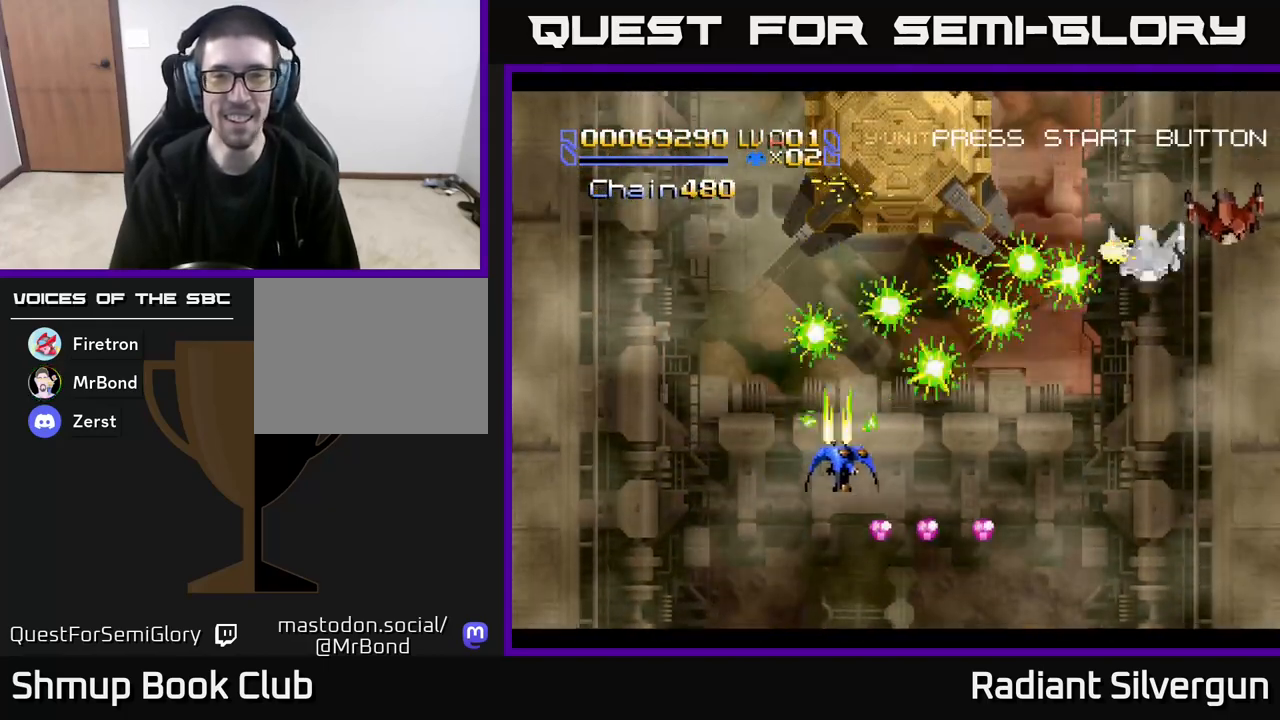
{"buttons": ["X", "DPAD_UP"], "left_stick": "center", "events": [[267, "DPAD_DOWN", "down"], [383, "DPAD_DOWN", "up"], [483, "DPAD_RIGHT", "up"], [500, "DPAD_UP", "down"]]}
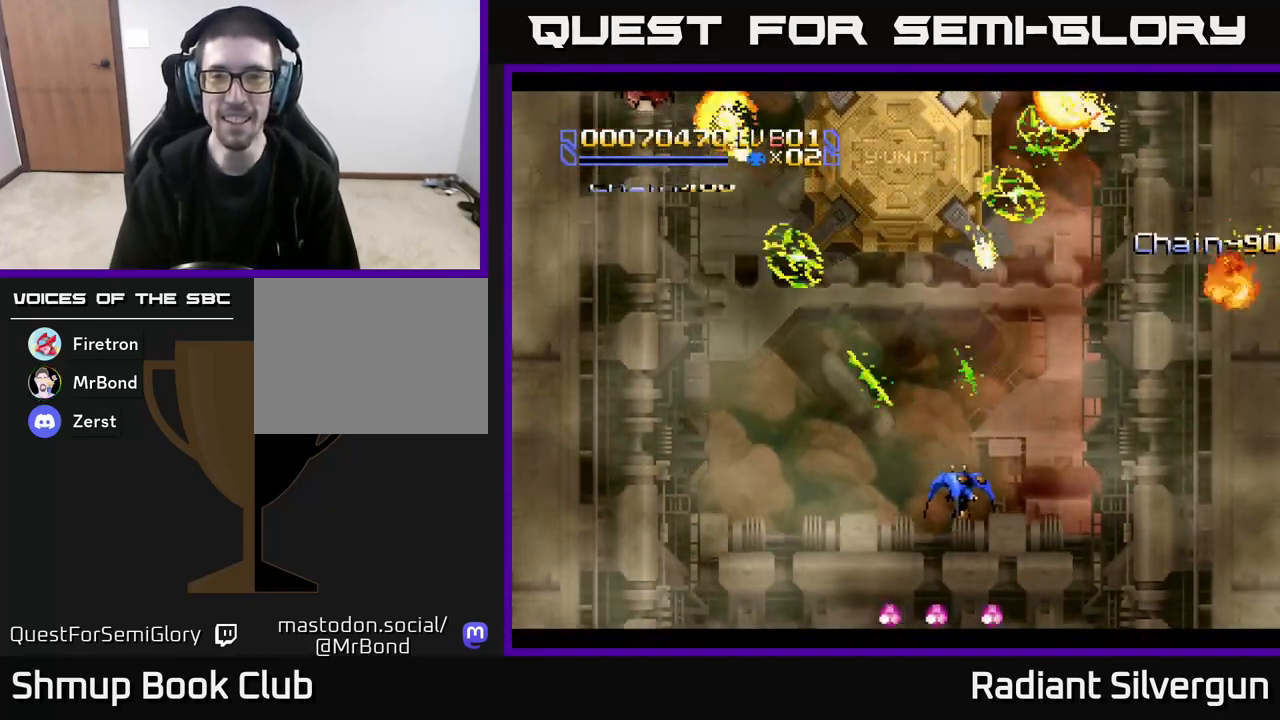
{"buttons": ["X", "DPAD_DOWN", "DPAD_LEFT"], "left_stick": "center", "events": [[17, "DPAD_LEFT", "down"], [133, "DPAD_UP", "up"], [383, "DPAD_DOWN", "down"]]}
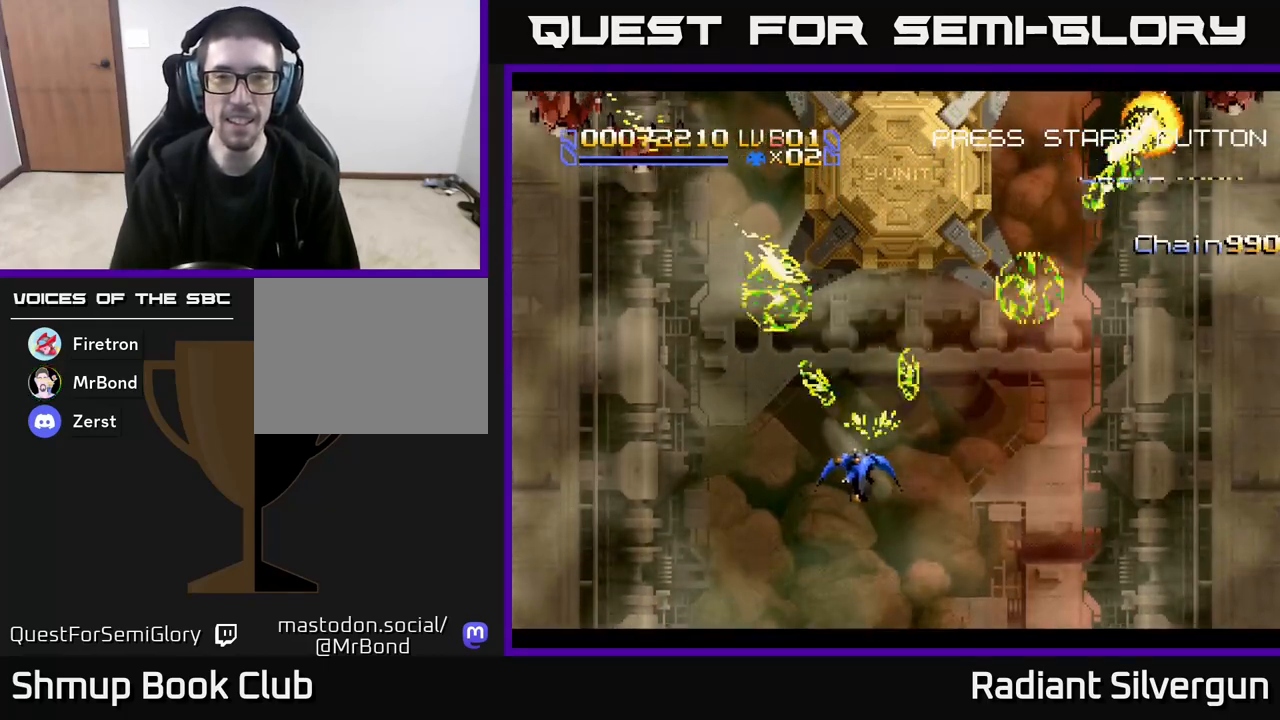
{"buttons": ["X", "DPAD_RIGHT"], "left_stick": "center", "events": [[333, "DPAD_LEFT", "up"], [367, "DPAD_RIGHT", "down"], [400, "DPAD_DOWN", "up"]]}
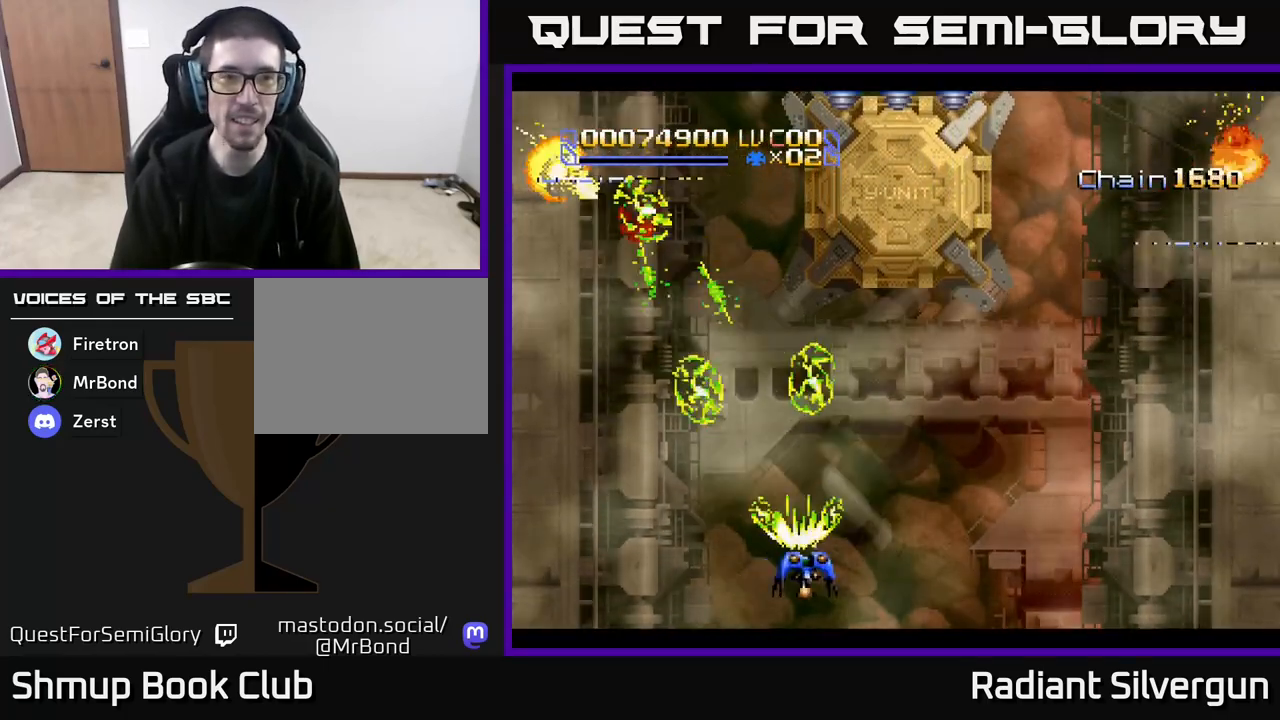
{"buttons": ["X", "DPAD_RIGHT"], "left_stick": "center", "events": []}
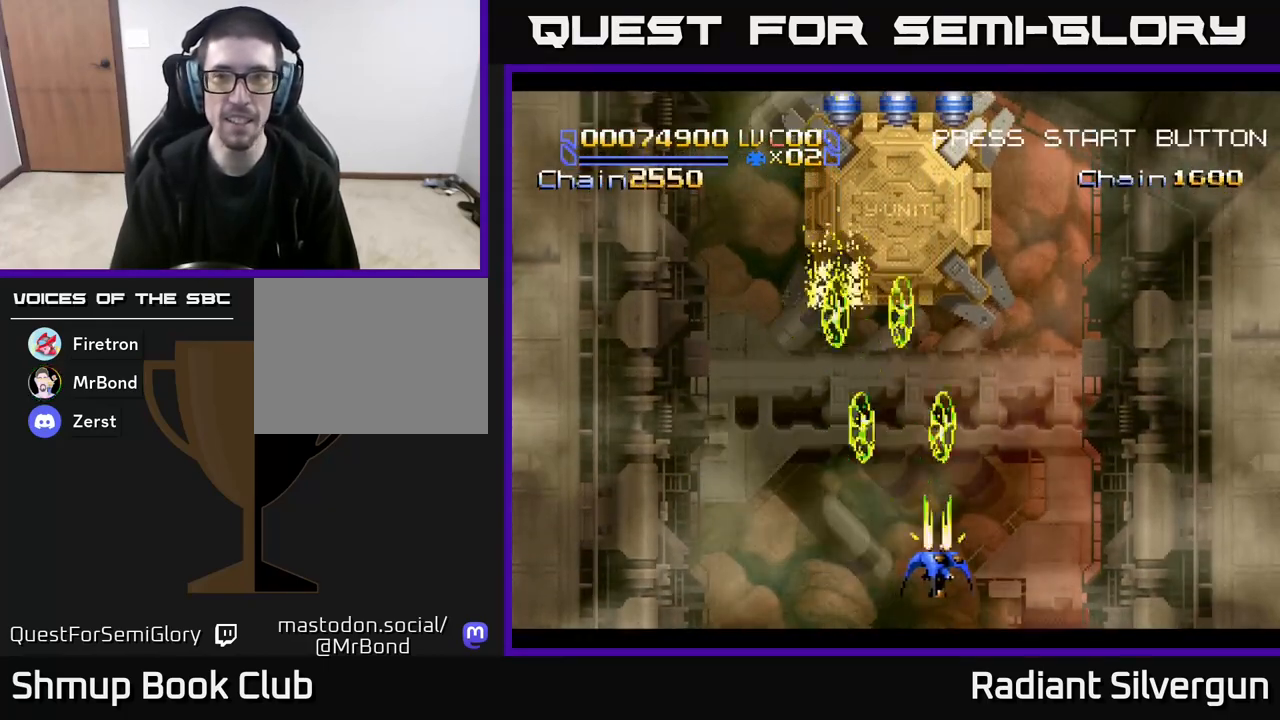
{"buttons": ["X", "DPAD_LEFT"], "left_stick": "center", "events": [[67, "X", "up"], [167, "DPAD_RIGHT", "up"], [183, "DPAD_UP", "down"], [283, "DPAD_LEFT", "down"], [483, "X", "down"], [500, "DPAD_UP", "up"]]}
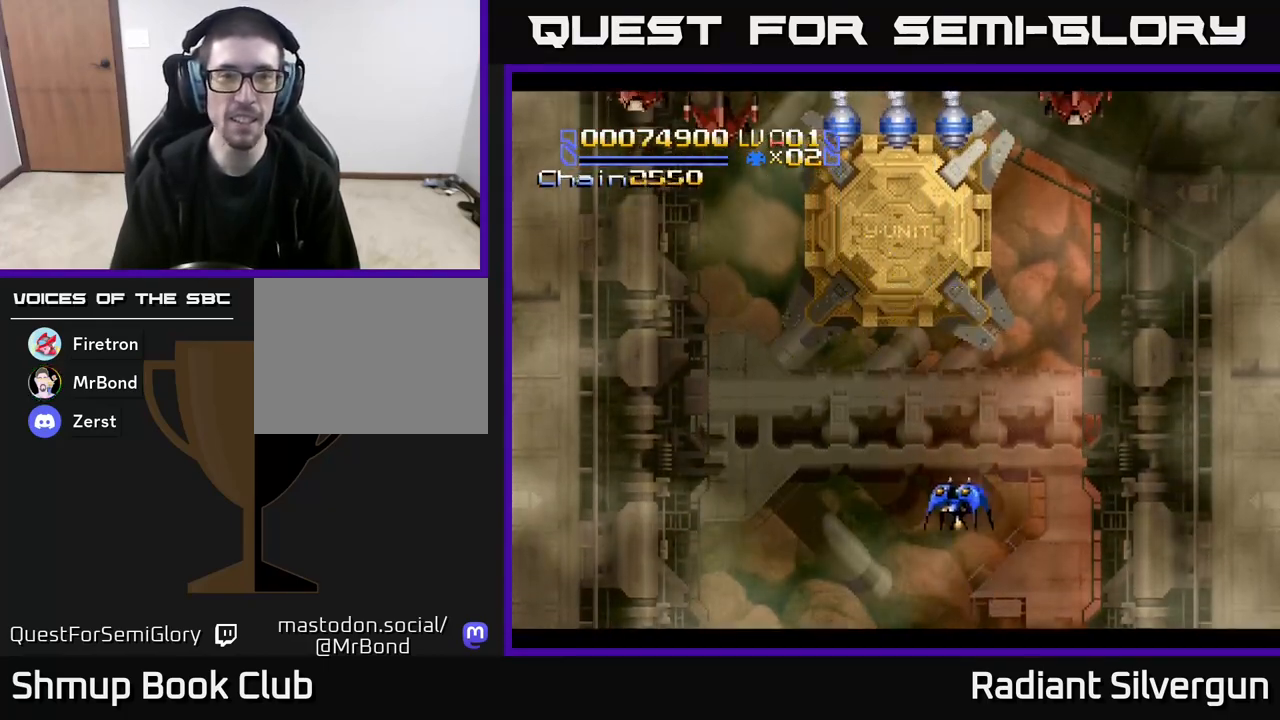
{"buttons": ["X", "DPAD_DOWN", "DPAD_LEFT"], "left_stick": "center", "events": [[133, "DPAD_DOWN", "down"]]}
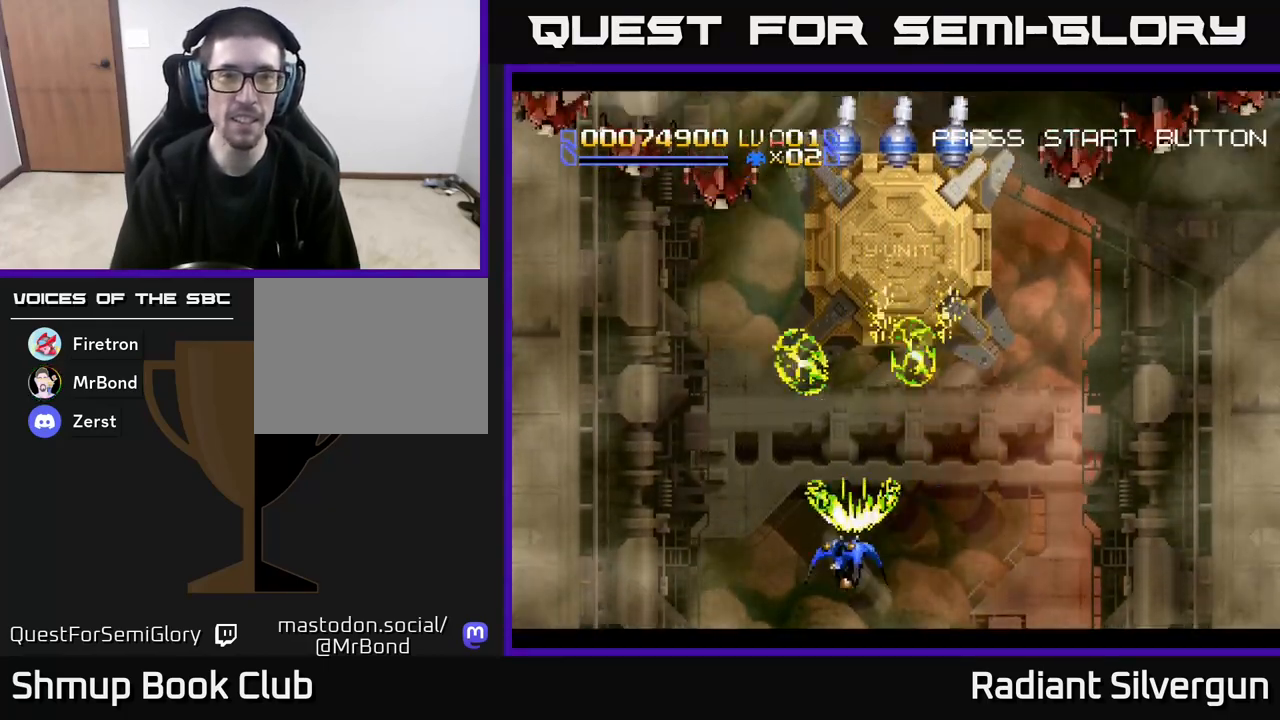
{"buttons": ["X", "DPAD_RIGHT"], "left_stick": "center", "events": [[83, "DPAD_DOWN", "up"], [333, "DPAD_LEFT", "up"], [350, "DPAD_DOWN", "down"], [400, "DPAD_RIGHT", "down"], [467, "DPAD_DOWN", "up"]]}
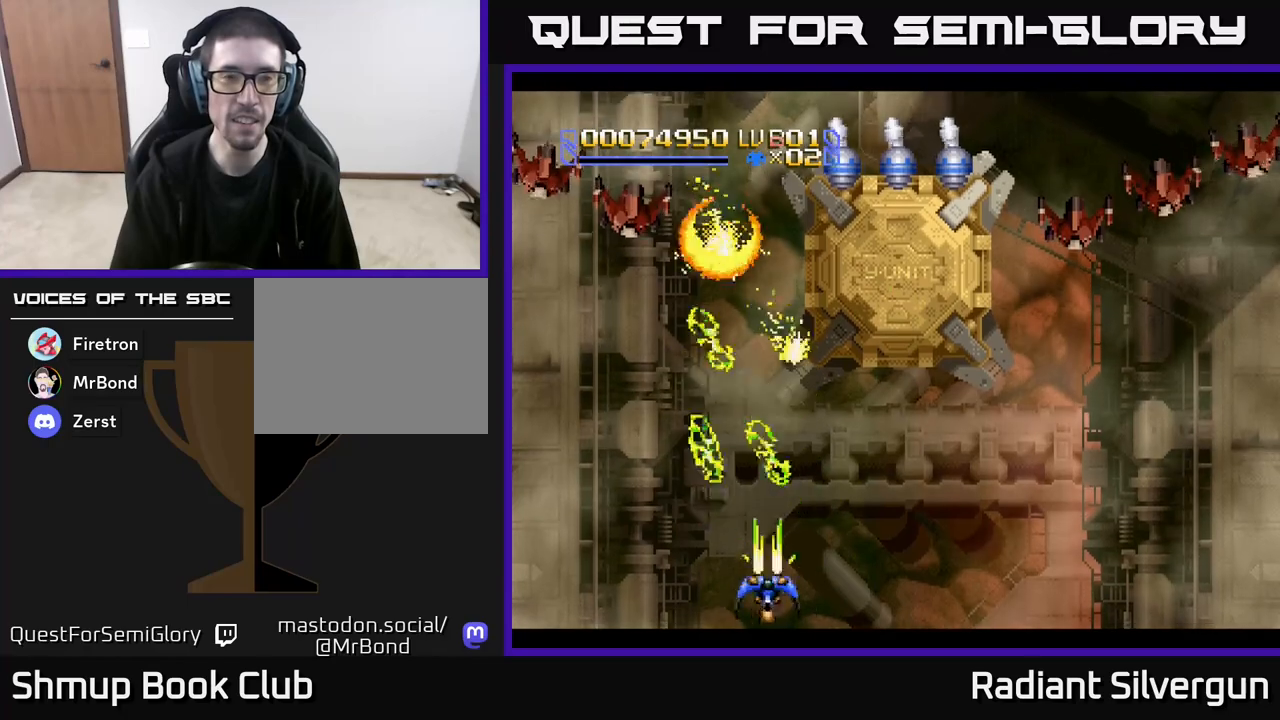
{"buttons": ["X", "DPAD_DOWN"], "left_stick": "center", "events": [[250, "DPAD_RIGHT", "up"], [283, "DPAD_LEFT", "down"], [500, "DPAD_DOWN", "down"], [500, "DPAD_LEFT", "up"]]}